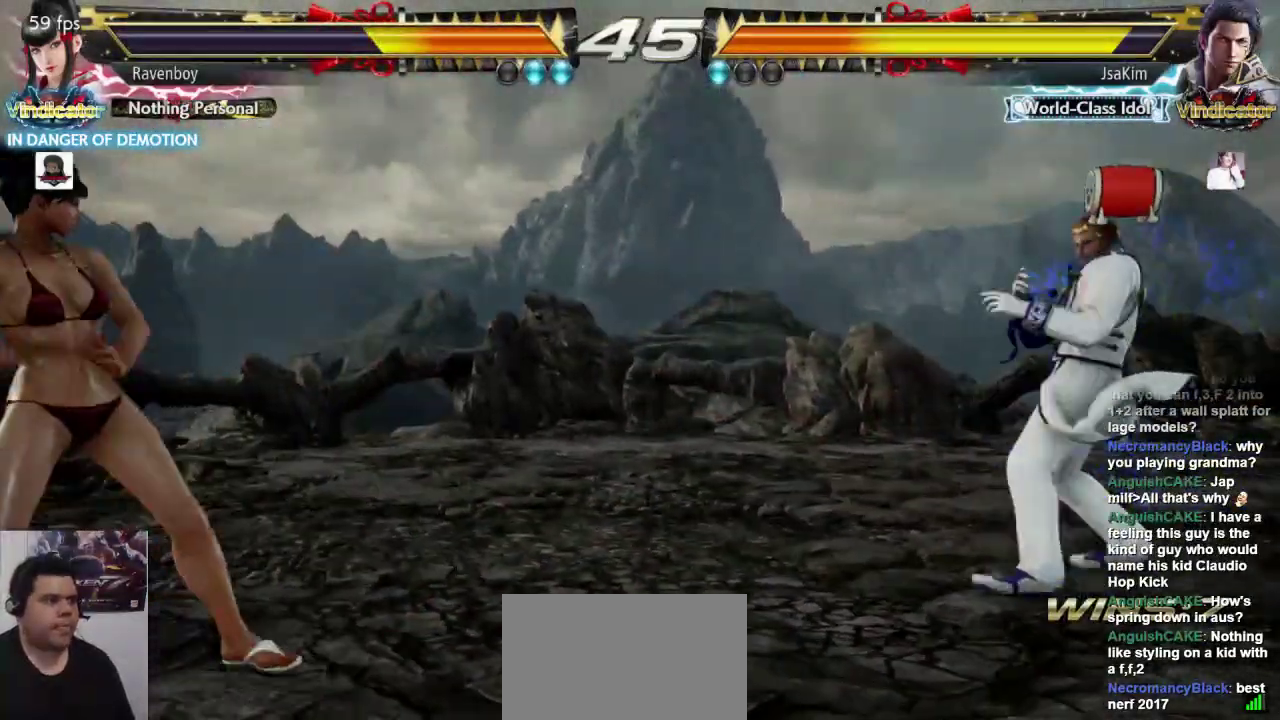
Gameplay with a controller (arcade stick); each line is a JSON object with the inputs held at the frame after it (dt_ms = milliseconds from this image to that frame). "events" lists button and stick changes between this image and that frame as [ms after this image, input, new state], when the widget could be followed in between. Not read: L3 R3.
{"dt_ms": 500, "buttons": [], "left_stick": "right", "events": [[233, "left_stick", "center"], [283, "left_stick", "right"], [350, "left_stick", "center"], [417, "left_stick", "right"]]}
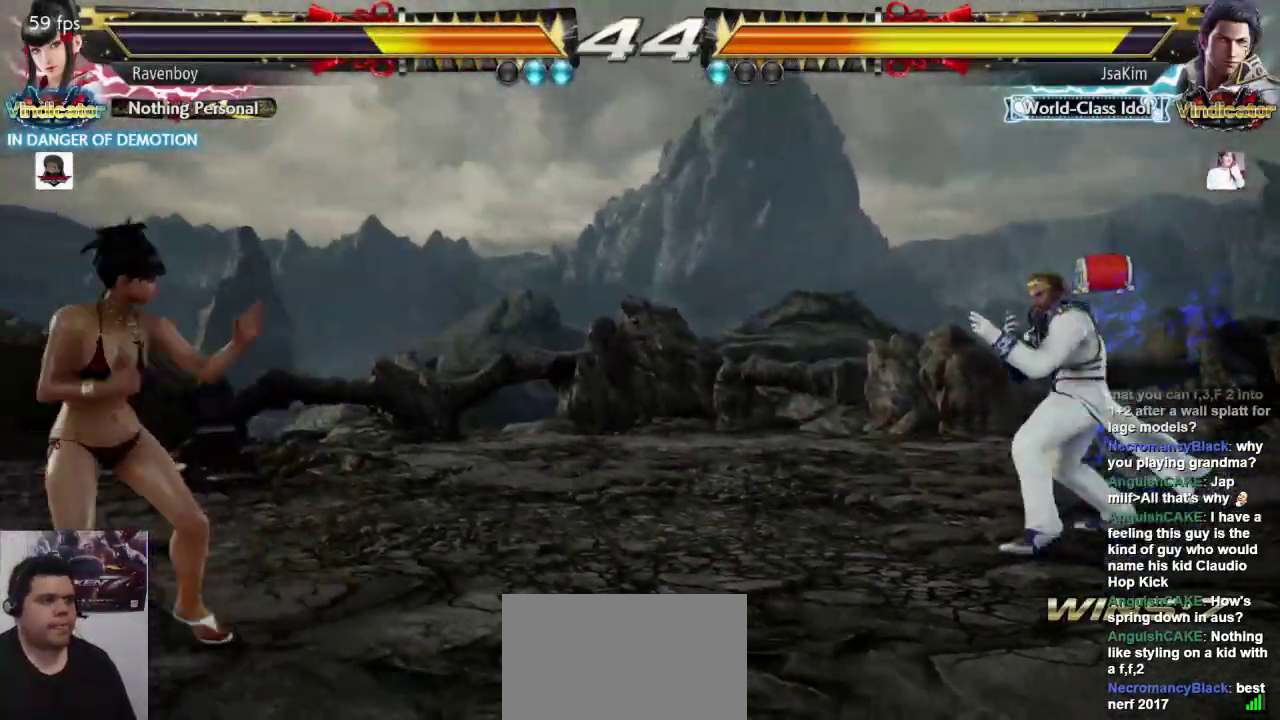
{"dt_ms": 500, "buttons": [], "left_stick": "left", "events": [[117, "left_stick", "left"], [217, "left_stick", "center"], [283, "left_stick", "left"]]}
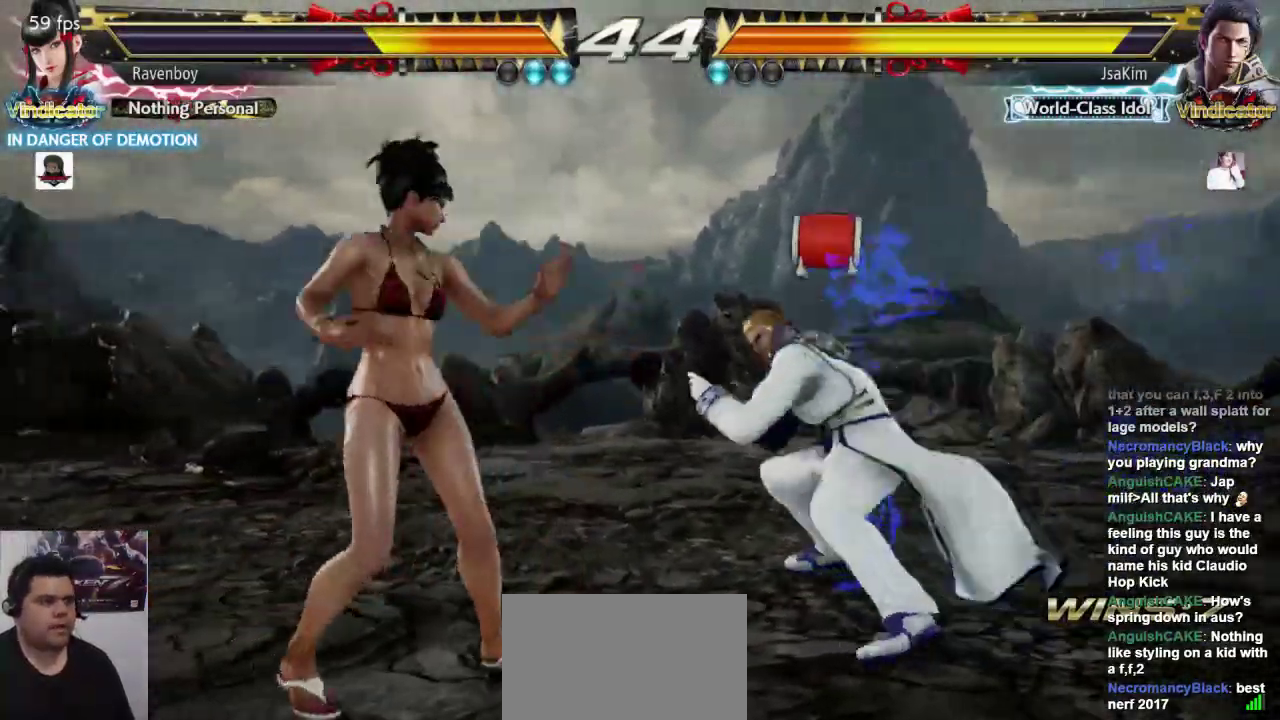
{"dt_ms": 500, "buttons": [], "left_stick": "left", "events": []}
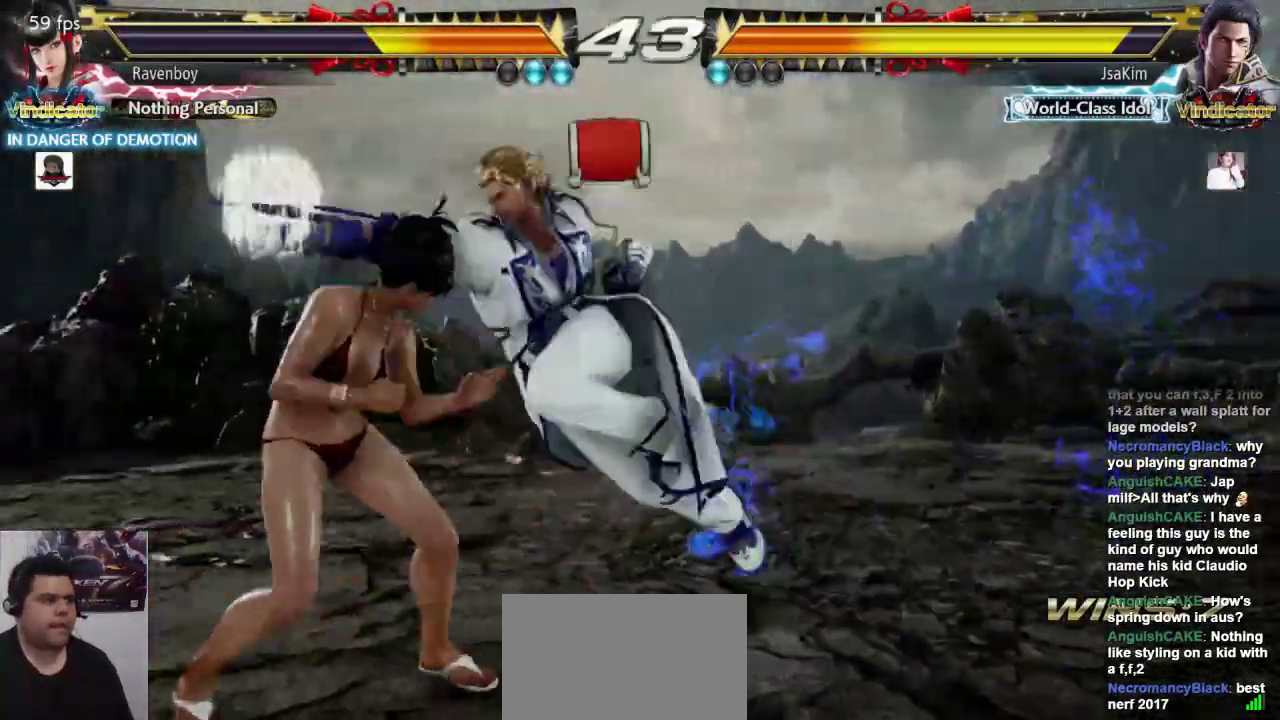
{"dt_ms": 500, "buttons": [], "left_stick": "center", "events": [[217, "left_stick", "center"], [433, "left_stick", "left"], [500, "left_stick", "center"]]}
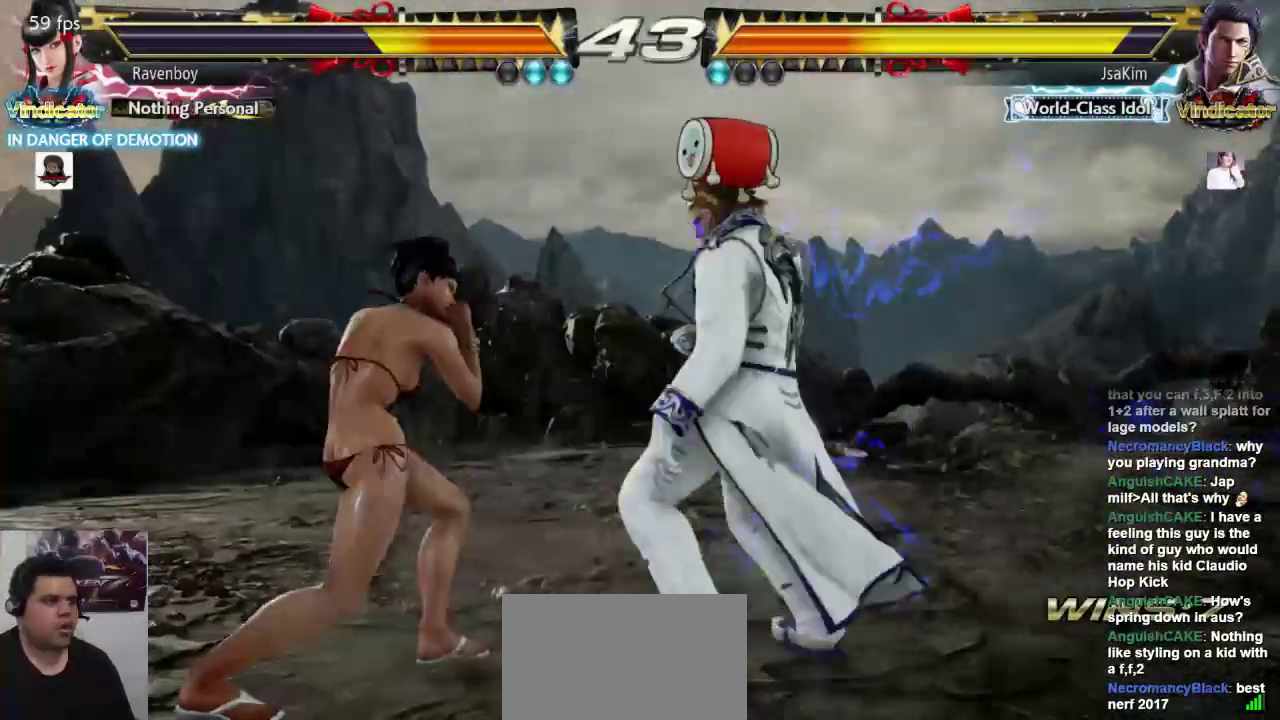
{"dt_ms": 500, "buttons": [], "left_stick": "left", "events": [[67, "left_stick", "left"]]}
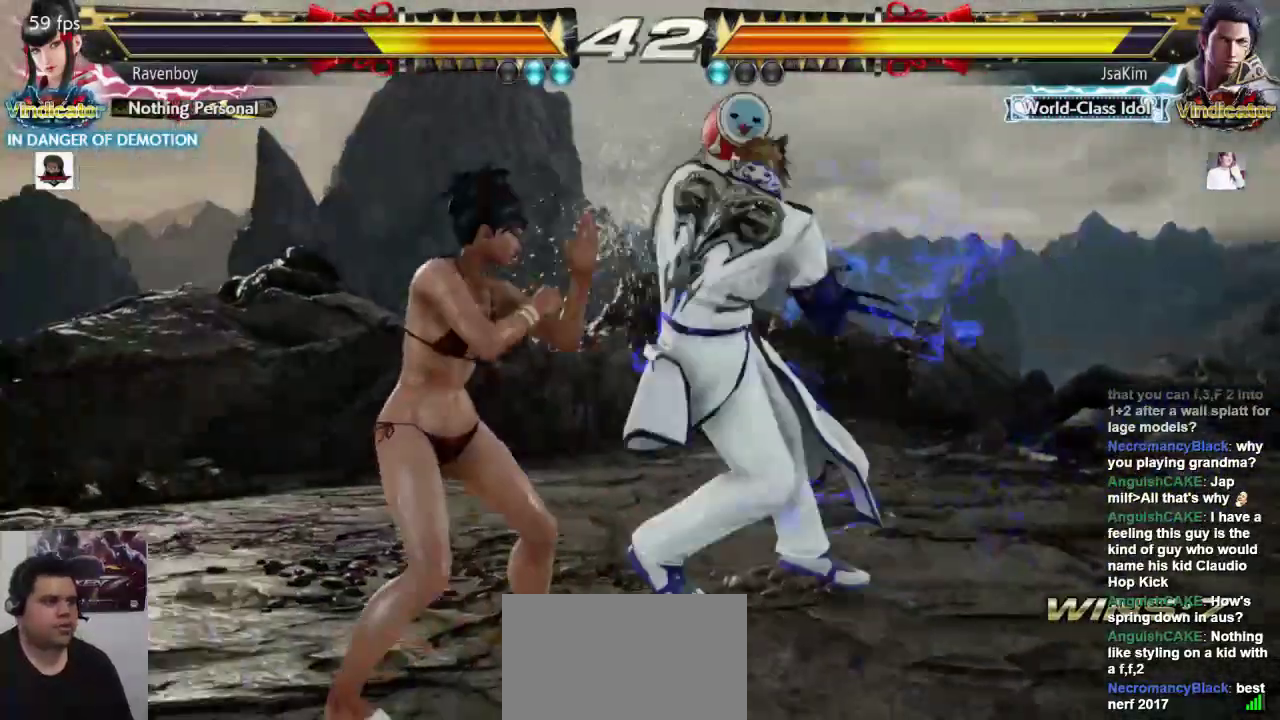
{"dt_ms": 500, "buttons": [], "left_stick": "center", "events": [[67, "left_stick", "center"], [167, "left_stick", "down-right"], [267, "L1", "down"], [400, "L1", "up"], [500, "left_stick", "center"]]}
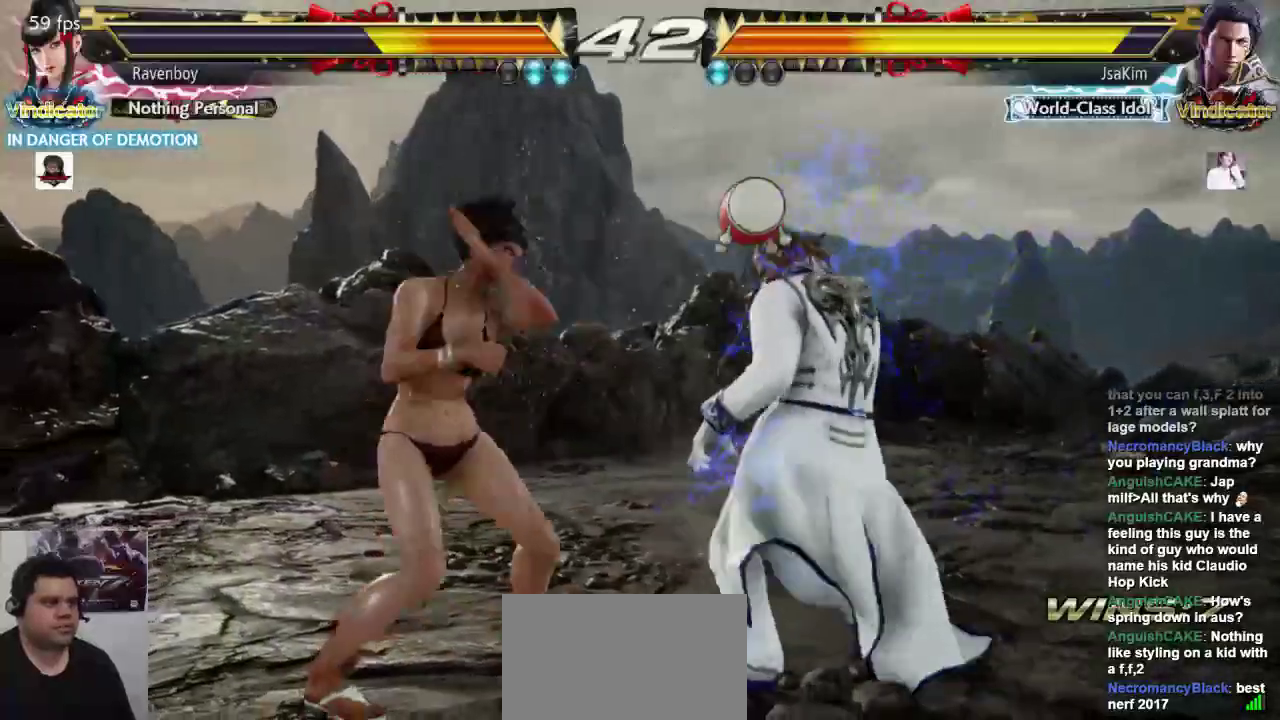
{"dt_ms": 500, "buttons": [], "left_stick": "center", "events": [[300, "left_stick", "down"], [367, "left_stick", "center"]]}
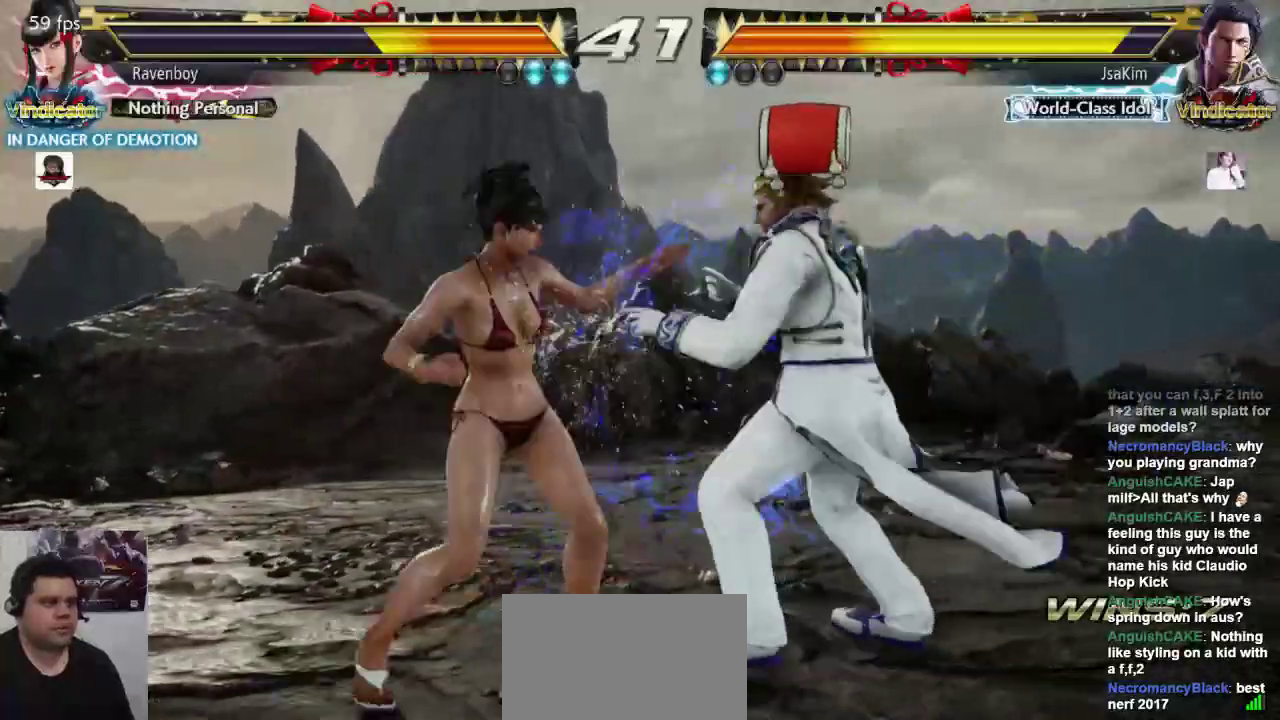
{"dt_ms": 500, "buttons": [], "left_stick": "center"}
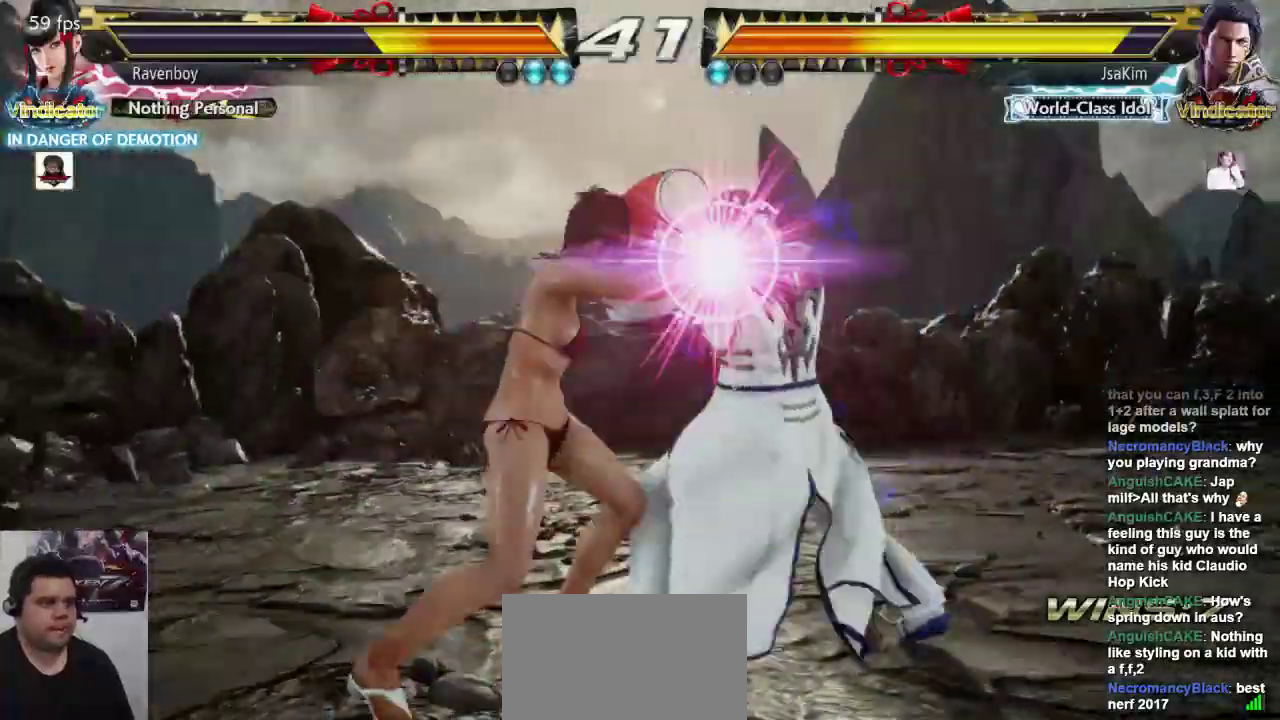
{"dt_ms": 500, "buttons": [], "left_stick": "center", "events": []}
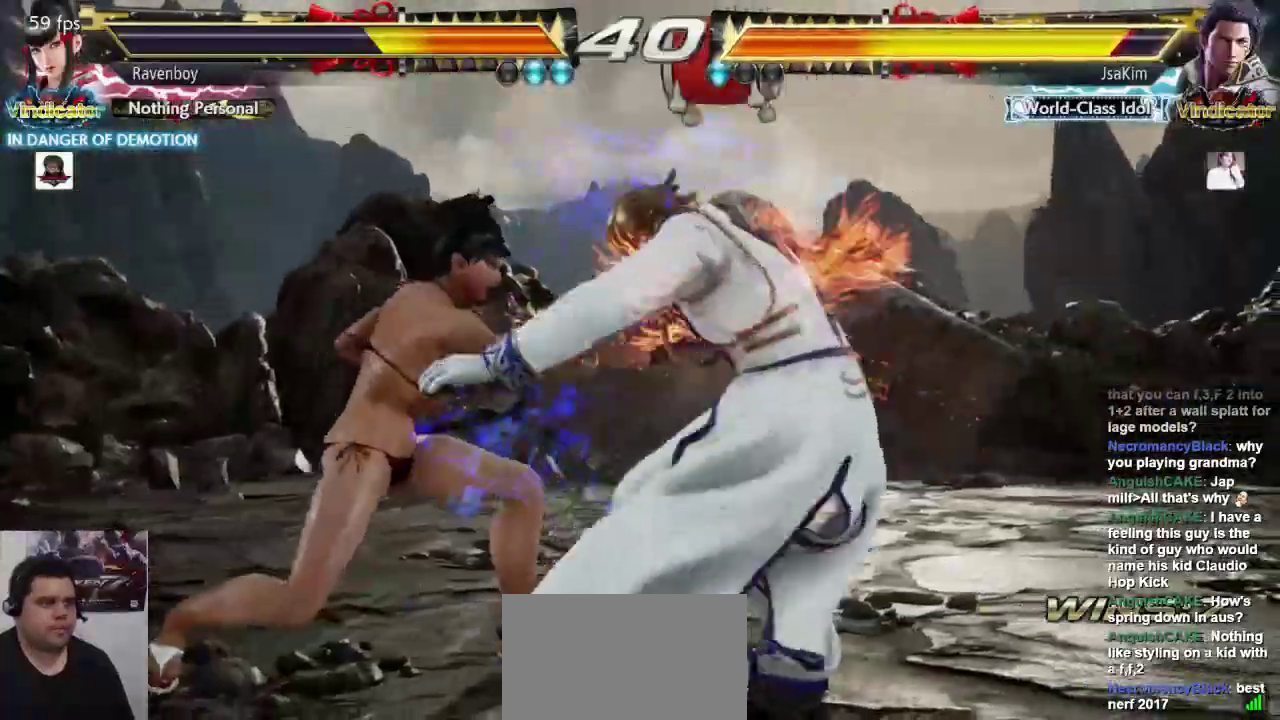
{"dt_ms": 500, "buttons": [], "left_stick": "center", "events": []}
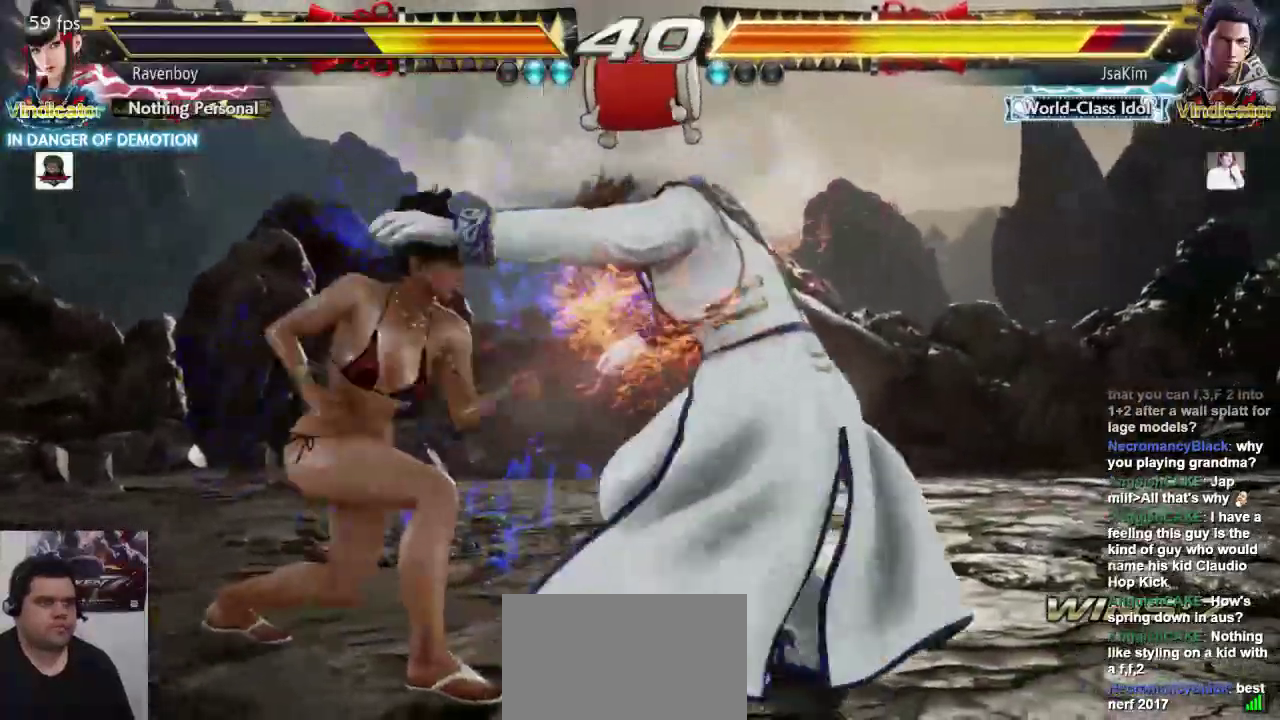
{"dt_ms": 500, "buttons": [], "left_stick": "center"}
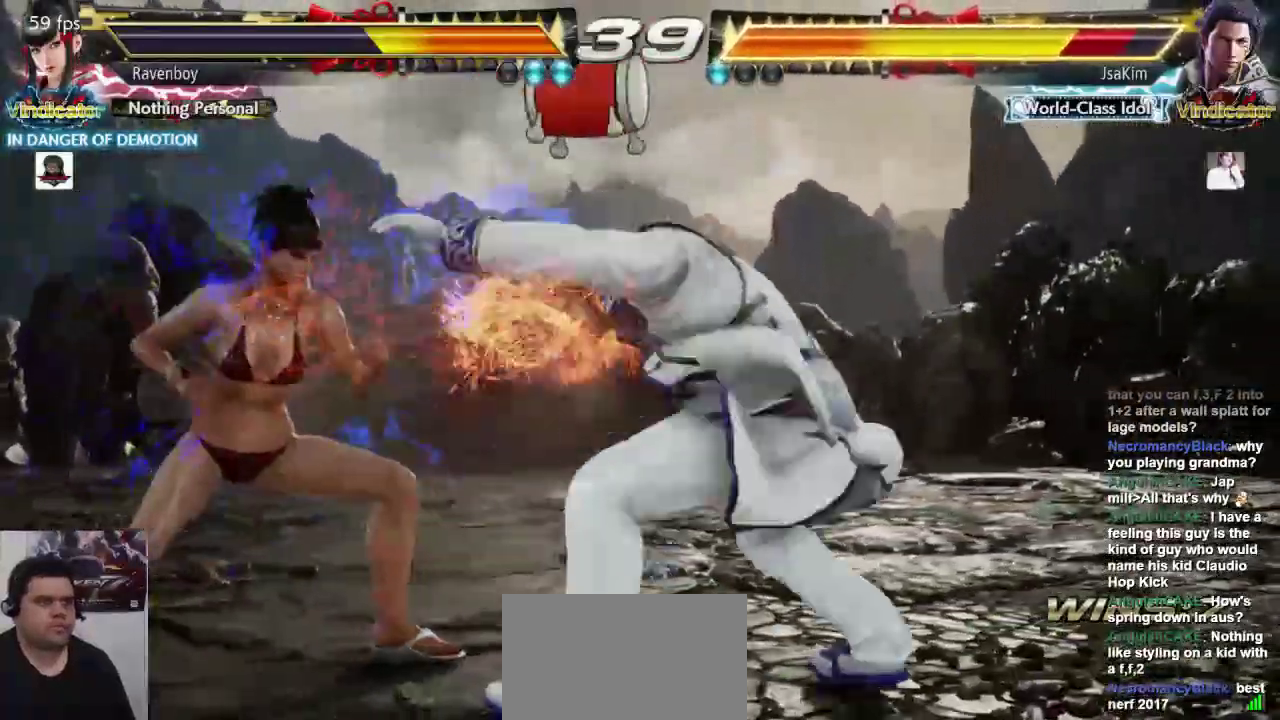
{"dt_ms": 500, "buttons": [], "left_stick": "center", "events": []}
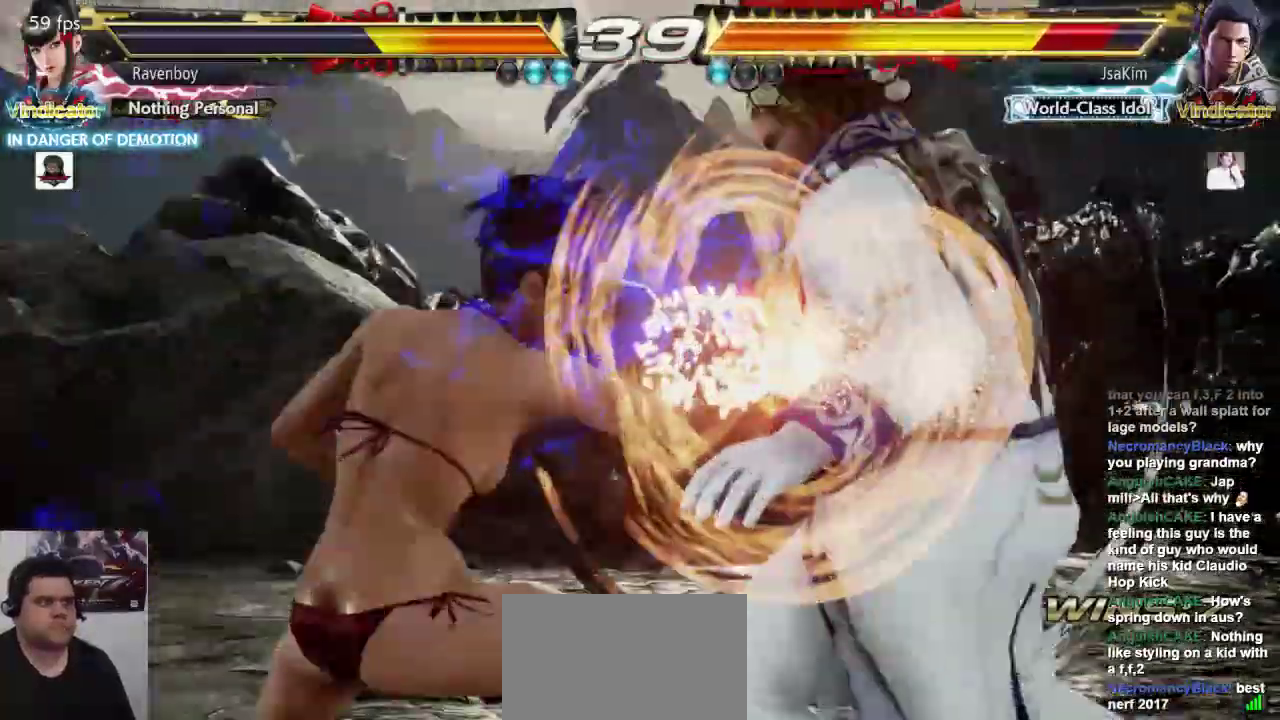
{"dt_ms": 500, "buttons": [], "left_stick": "center", "events": []}
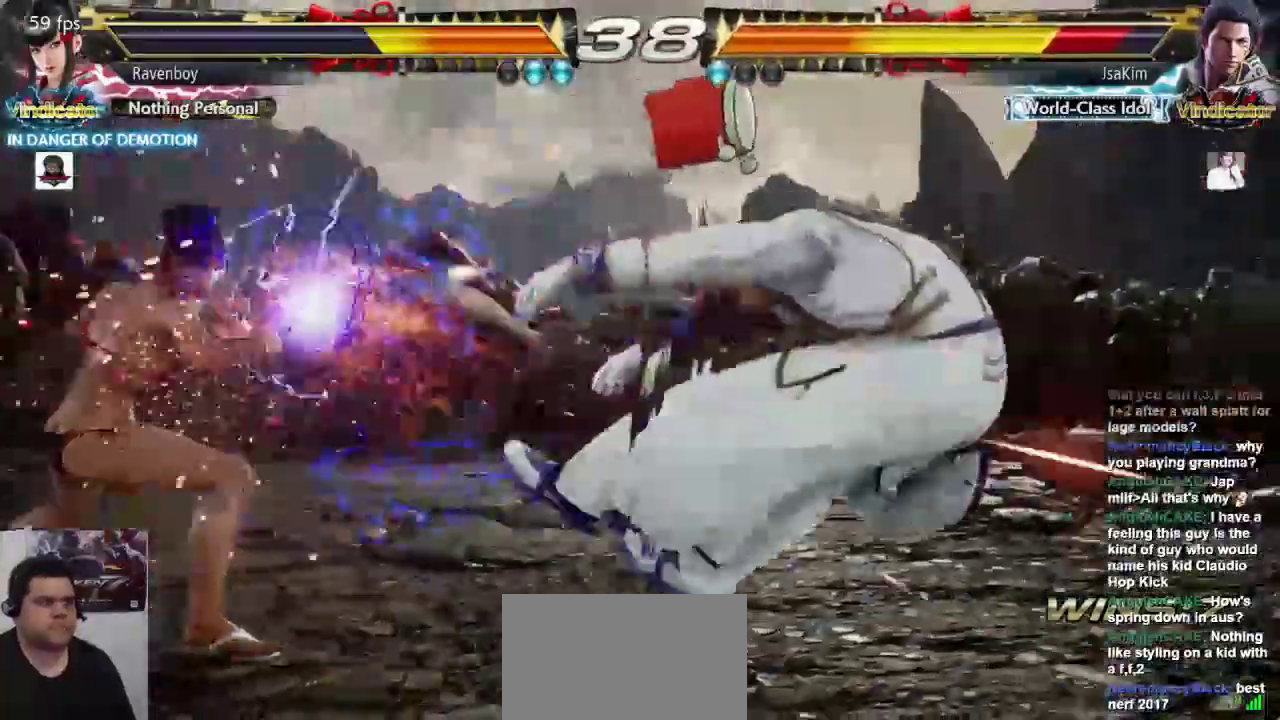
{"dt_ms": 1000, "buttons": [], "left_stick": "center"}
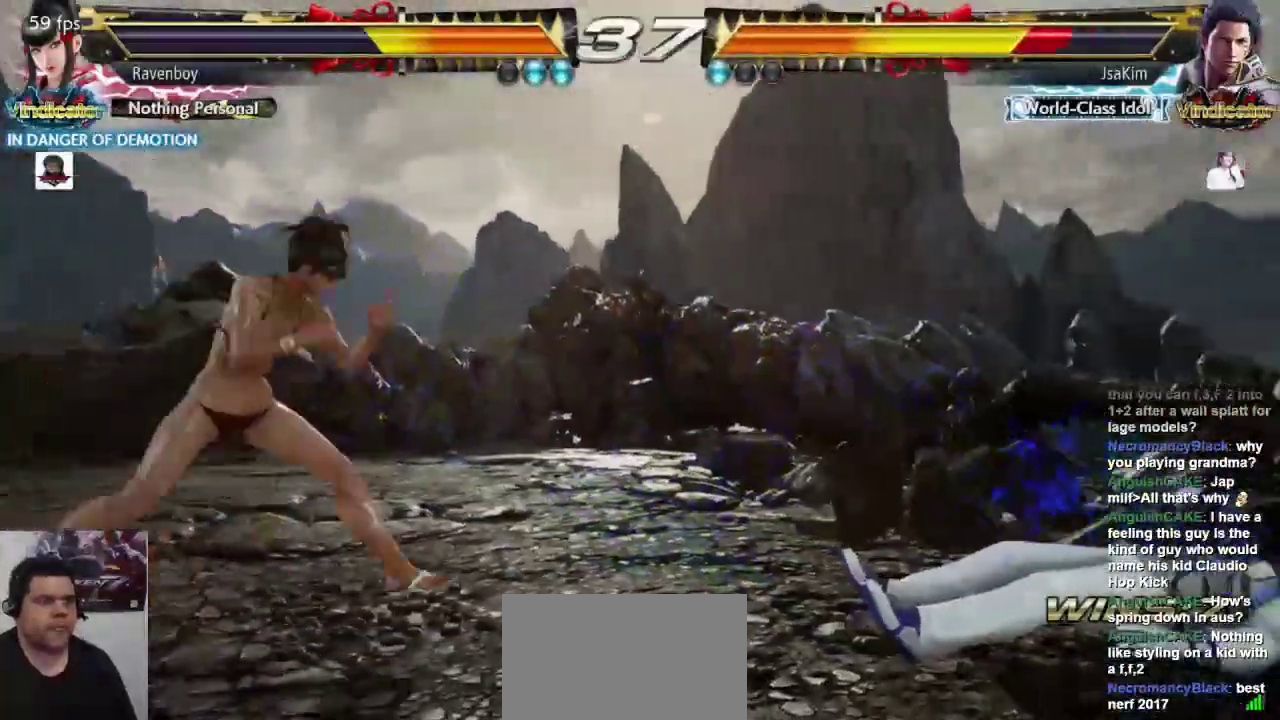
{"dt_ms": 500, "buttons": [], "left_stick": "center", "events": [[83, "SQUARE", "down"], [150, "SQUARE", "up"]]}
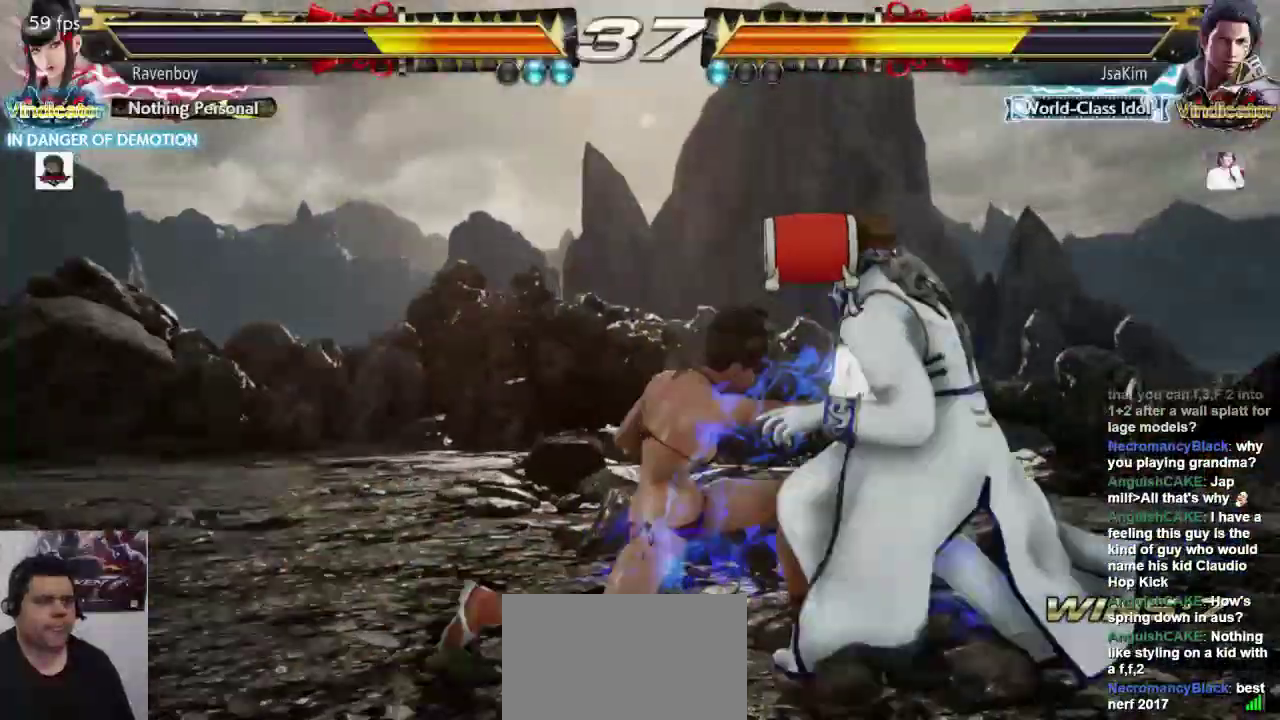
{"dt_ms": 500, "buttons": [], "left_stick": "left", "events": [[350, "left_stick", "left"]]}
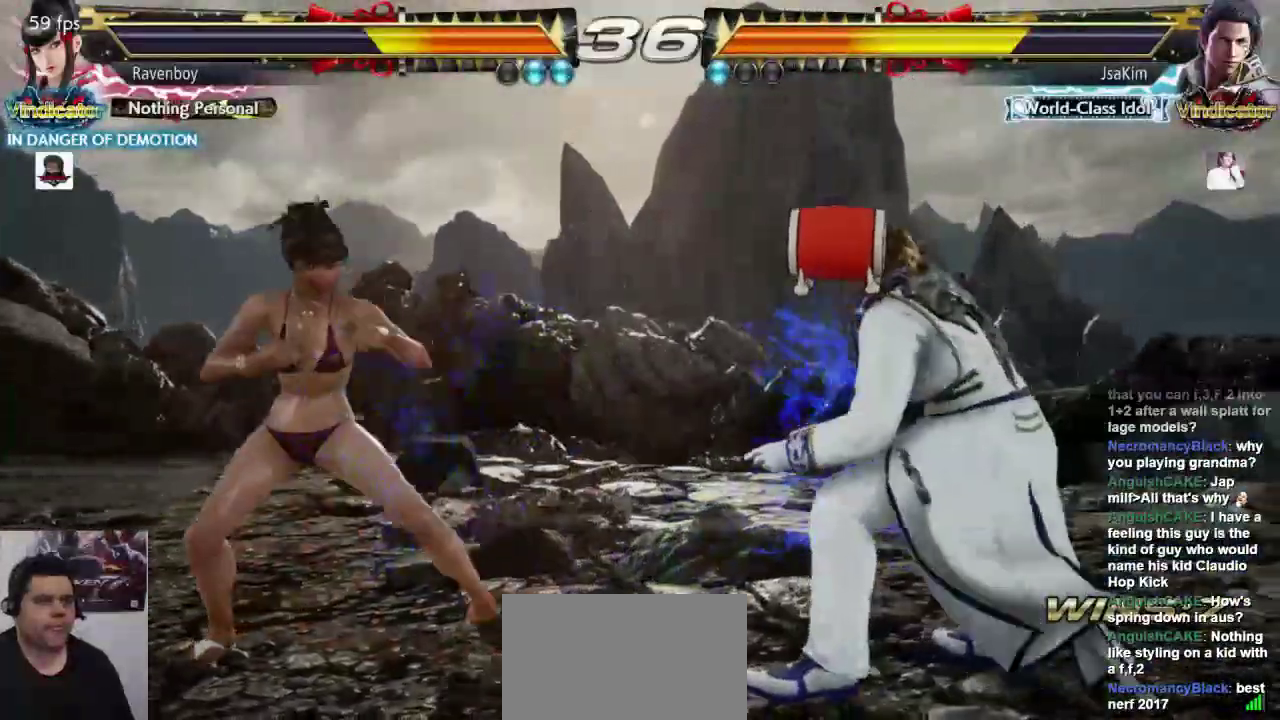
{"dt_ms": 500, "buttons": [], "left_stick": "right", "events": [[500, "left_stick", "right"]]}
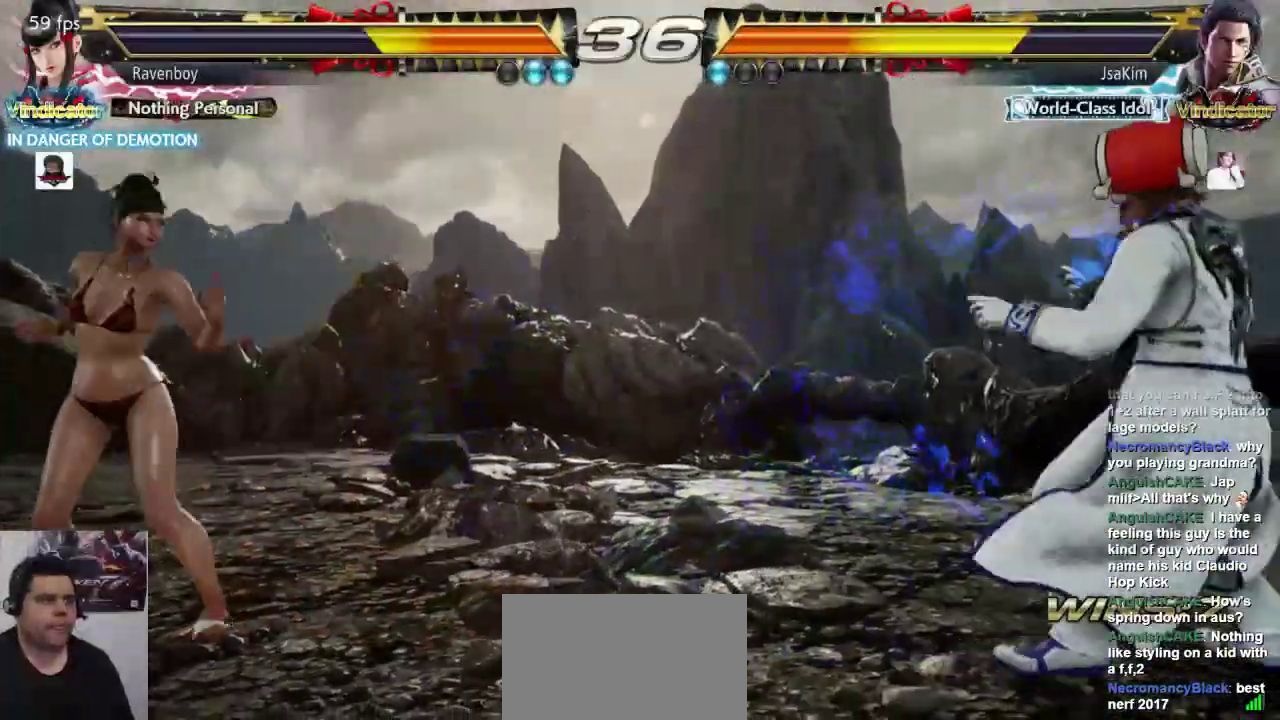
{"dt_ms": 500, "buttons": [], "left_stick": "center", "events": [[67, "left_stick", "center"], [167, "left_stick", "right"], [500, "left_stick", "center"]]}
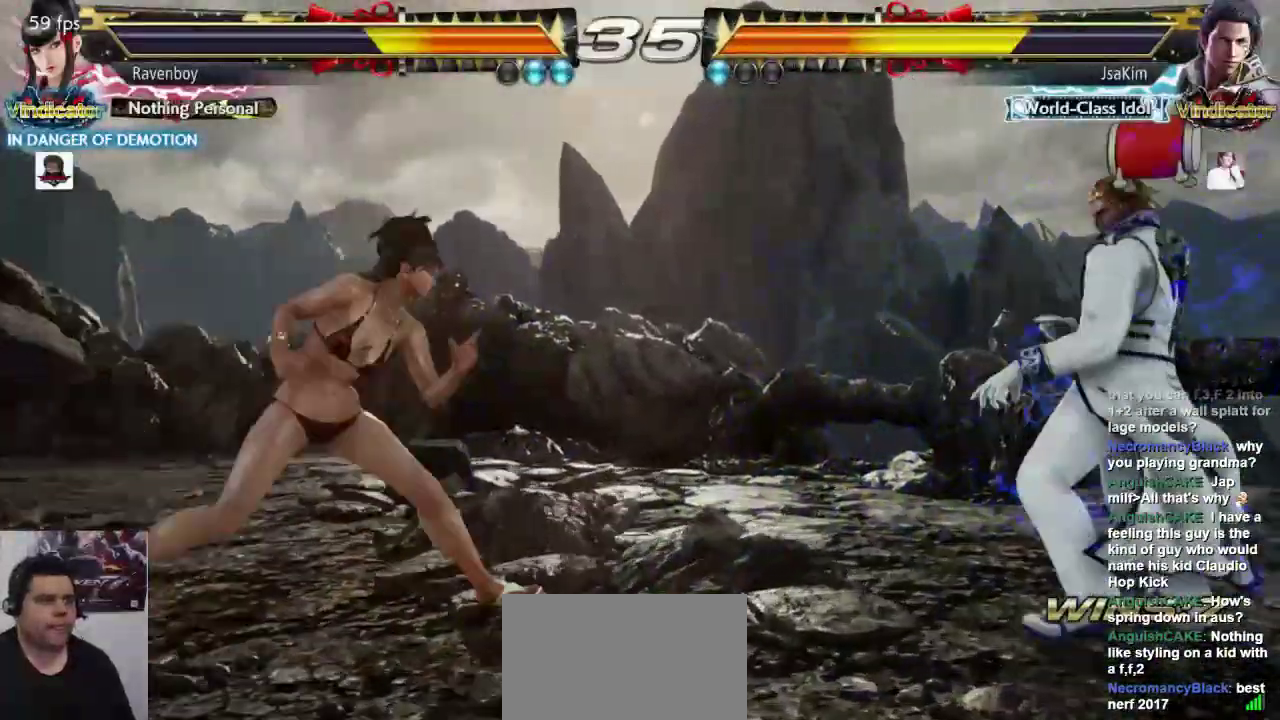
{"dt_ms": 500, "buttons": [], "left_stick": "left", "events": [[67, "left_stick", "left"], [133, "left_stick", "center"], [200, "left_stick", "left"], [367, "left_stick", "right"], [467, "left_stick", "left"]]}
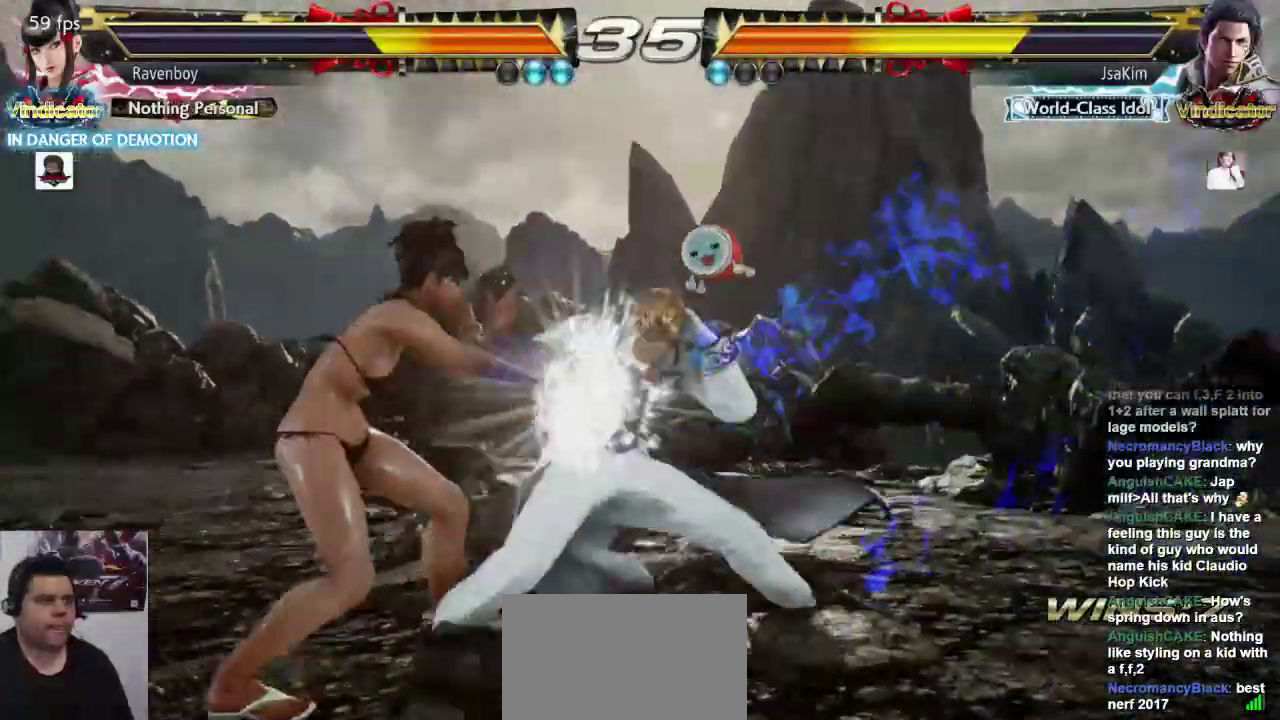
{"dt_ms": 500, "buttons": [], "left_stick": "center", "events": [[283, "left_stick", "center"], [317, "L1", "down"], [417, "L1", "up"]]}
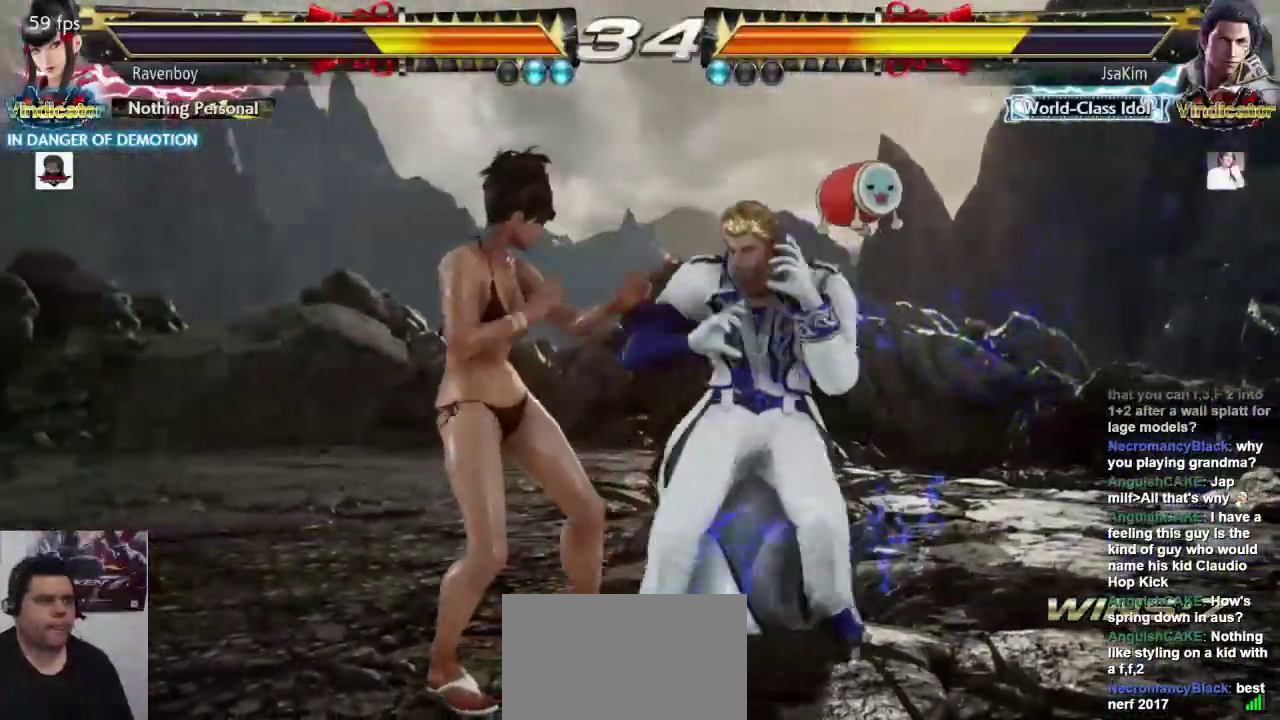
{"dt_ms": 500, "buttons": [], "left_stick": "center", "events": [[150, "left_stick", "down-right"], [183, "L1", "down"], [183, "SQUARE", "down"], [283, "L1", "up"], [317, "SQUARE", "up"], [350, "left_stick", "center"]]}
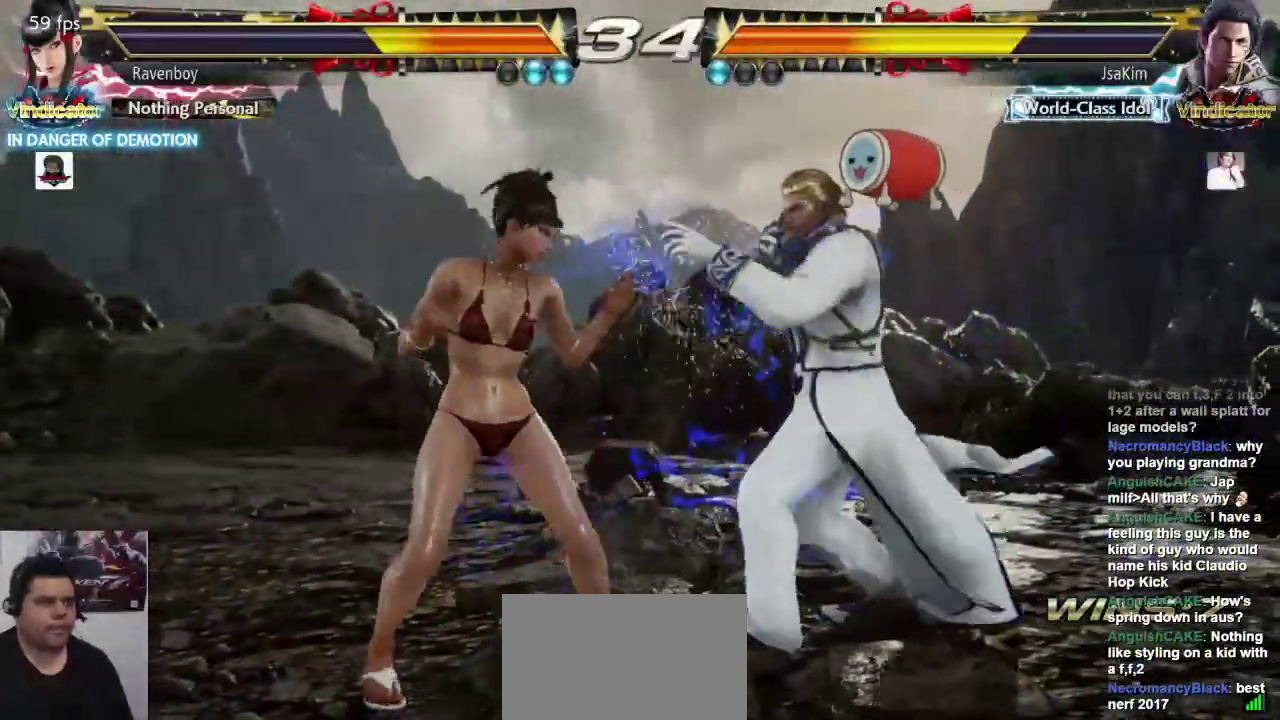
{"dt_ms": 500, "buttons": [], "left_stick": "center", "events": []}
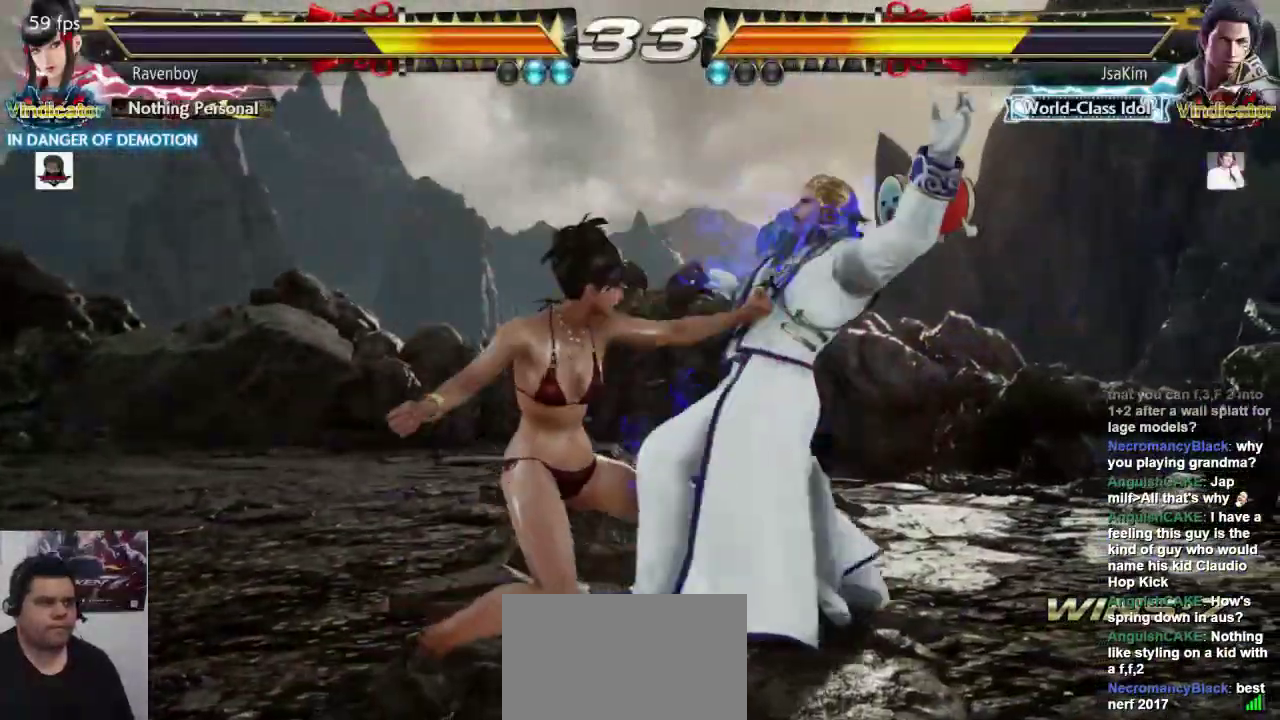
{"dt_ms": 500, "buttons": [], "left_stick": "center", "events": []}
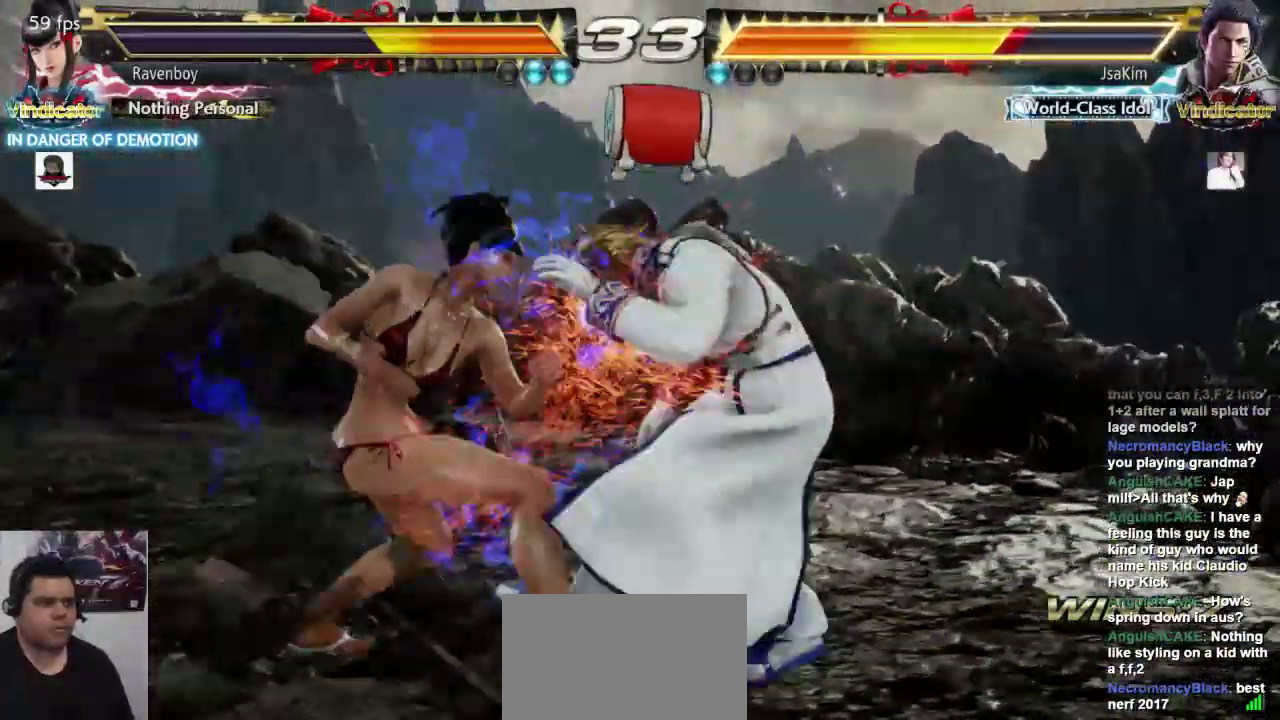
{"dt_ms": 500, "buttons": [], "left_stick": "center", "events": []}
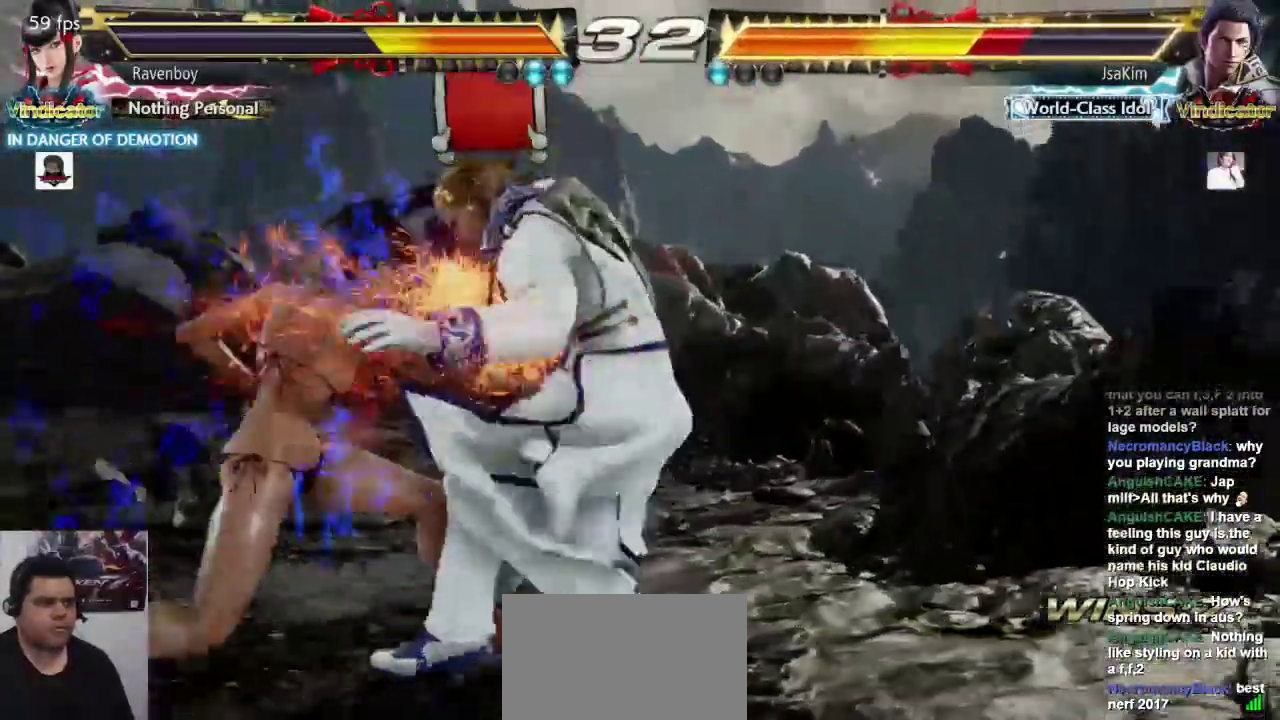
{"dt_ms": 500, "buttons": [], "left_stick": "center", "events": []}
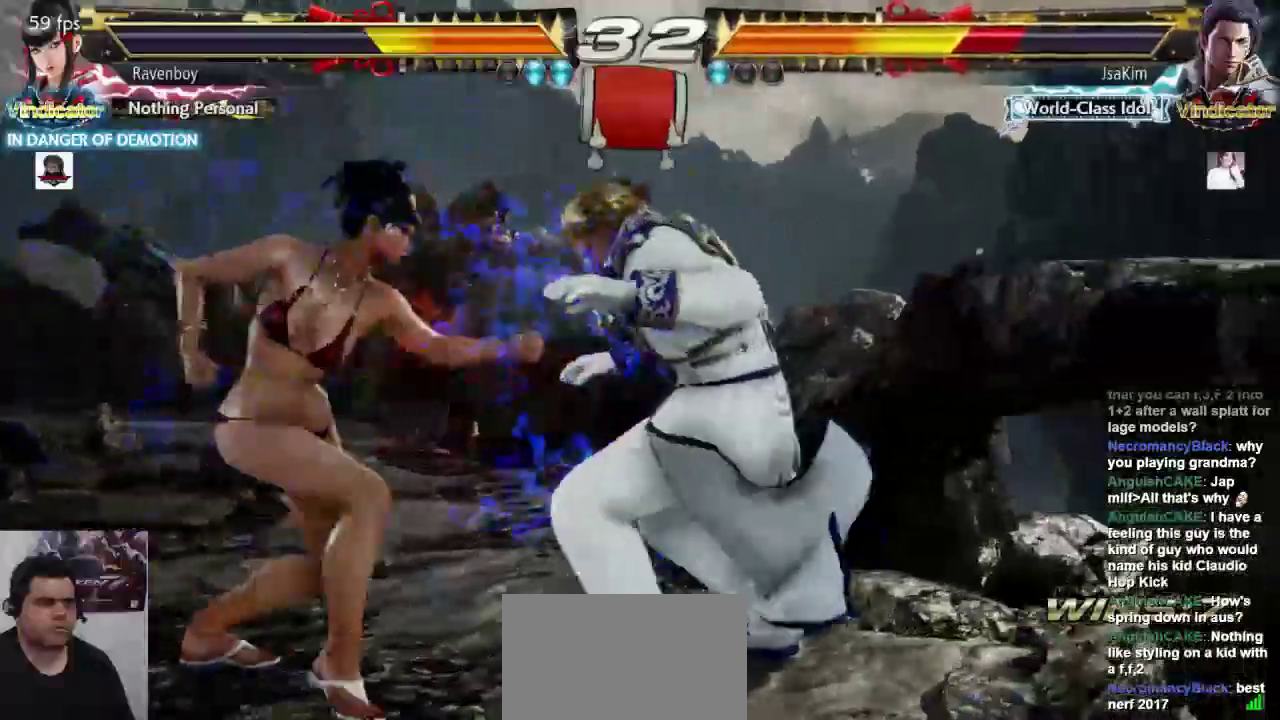
{"dt_ms": 500, "buttons": [], "left_stick": "center", "events": []}
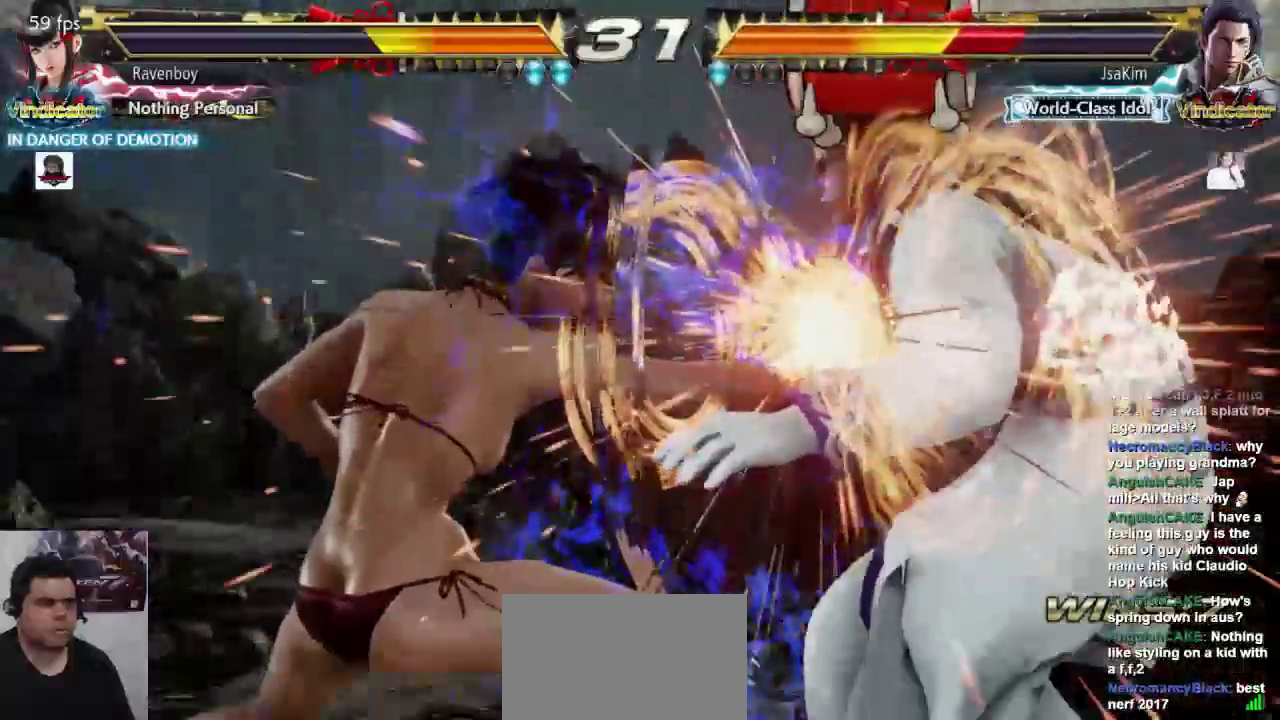
{"dt_ms": 500, "buttons": [], "left_stick": "center", "events": []}
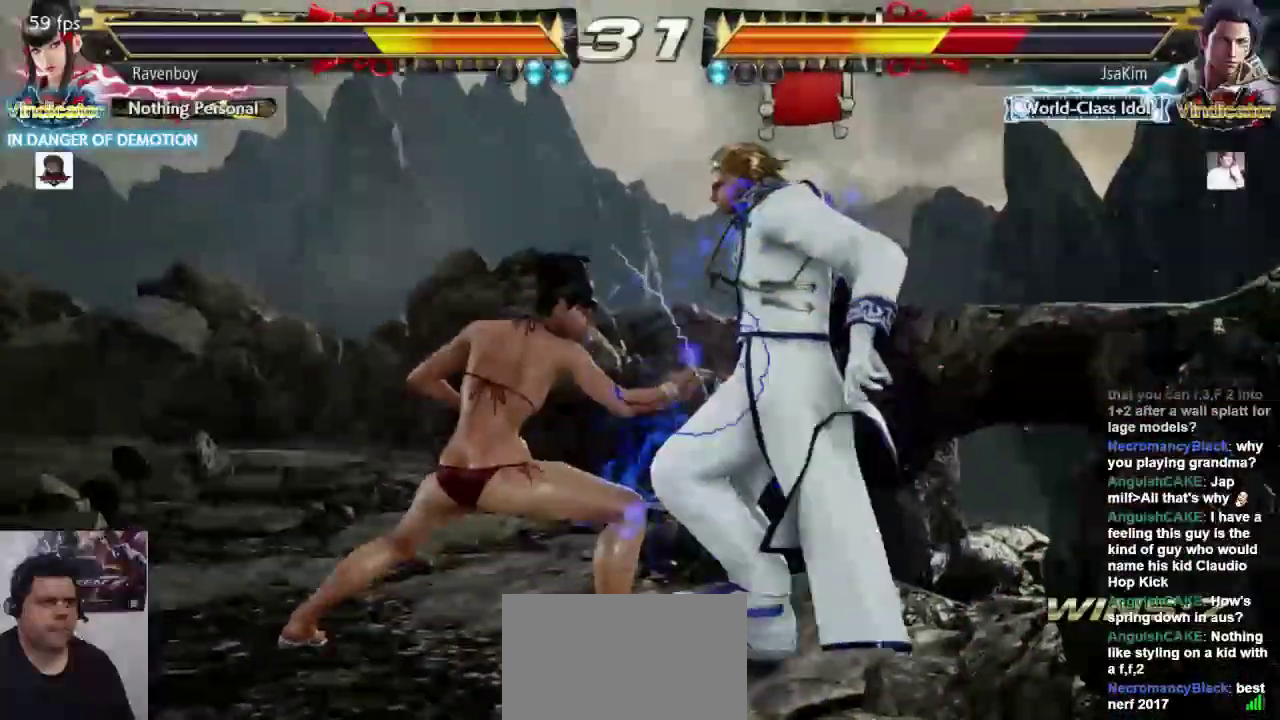
{"dt_ms": 500, "buttons": ["SQUARE"], "left_stick": "down-right", "events": [[283, "left_stick", "down-right"], [317, "L1", "down"], [417, "L1", "up"], [483, "SQUARE", "down"]]}
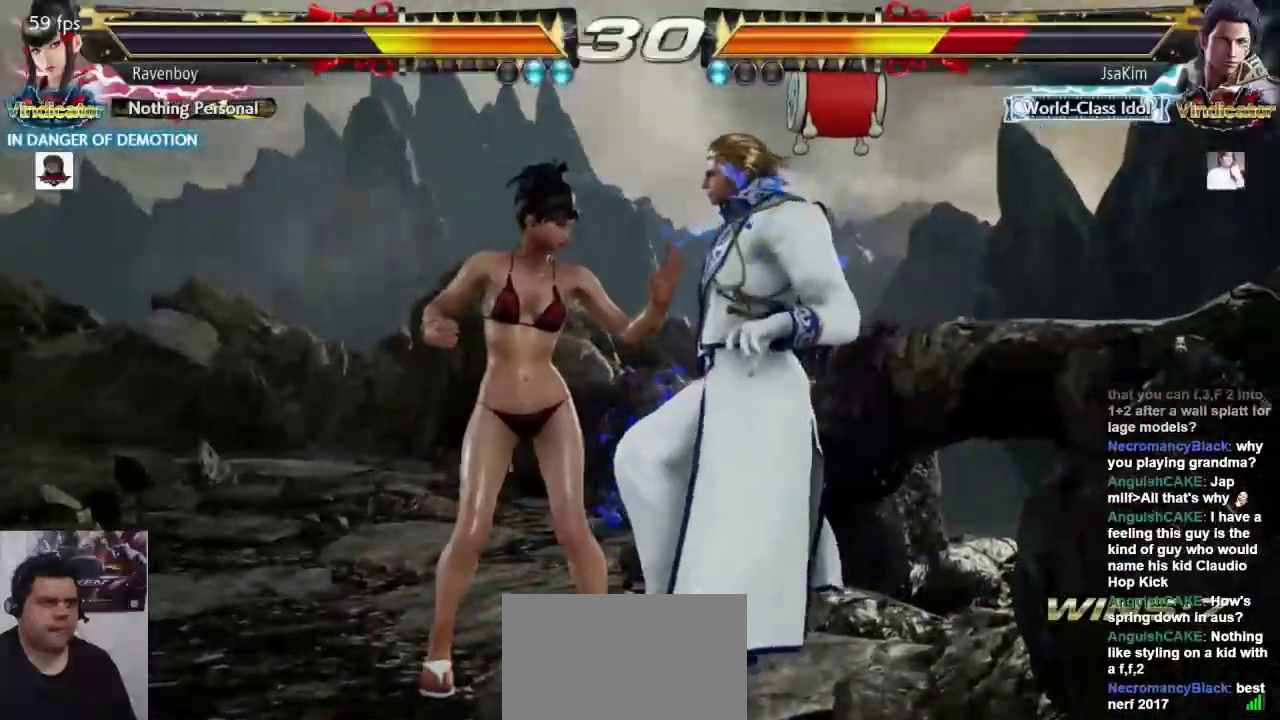
{"dt_ms": 500, "buttons": [], "left_stick": "center", "events": [[17, "left_stick", "center"], [83, "SQUARE", "up"], [150, "SQUARE", "down"], [217, "SQUARE", "up"], [283, "SQUARE", "down"], [383, "SQUARE", "up"]]}